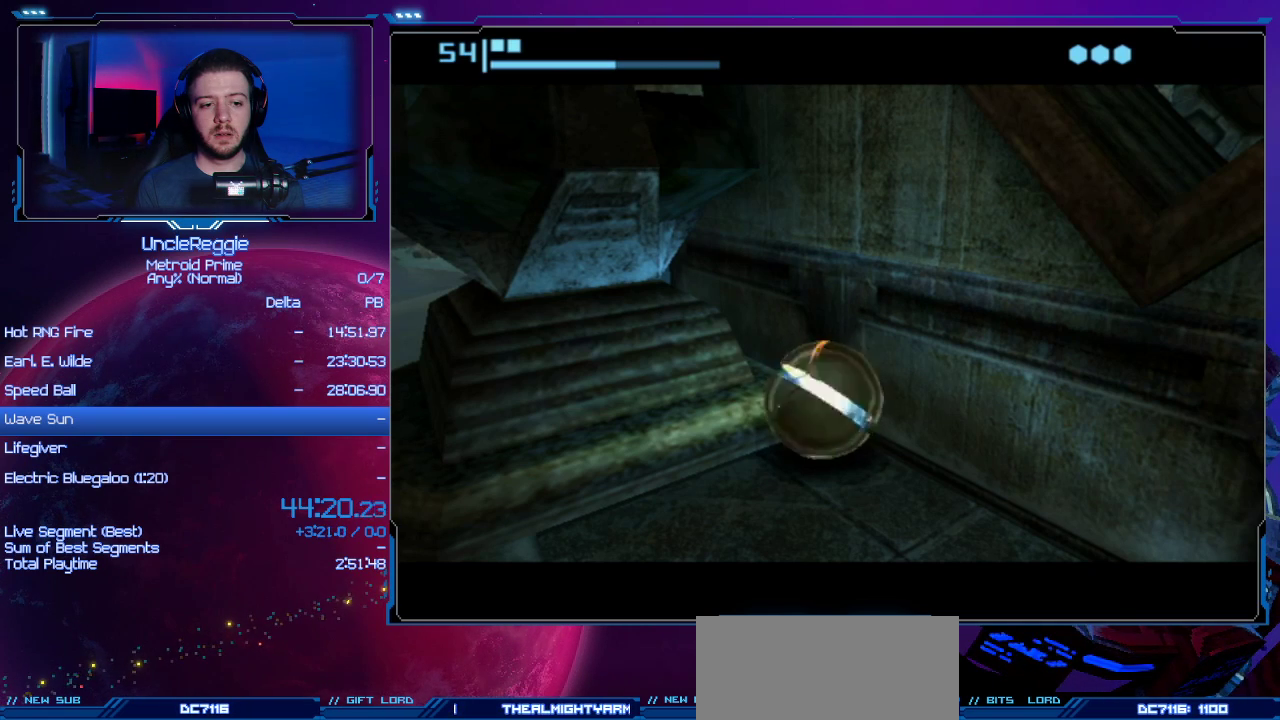
Gameplay with a controller (Nintendo layout); each line is a JSON object with the inputs held at the frame after it. "events" lists button and stick changes between this image and that frame as [ms after this image, input, new state], when the widget could be followed in between. Not read: L3 R3.
{"buttons": [], "left_stick": "down-left", "right_stick": "center", "events": []}
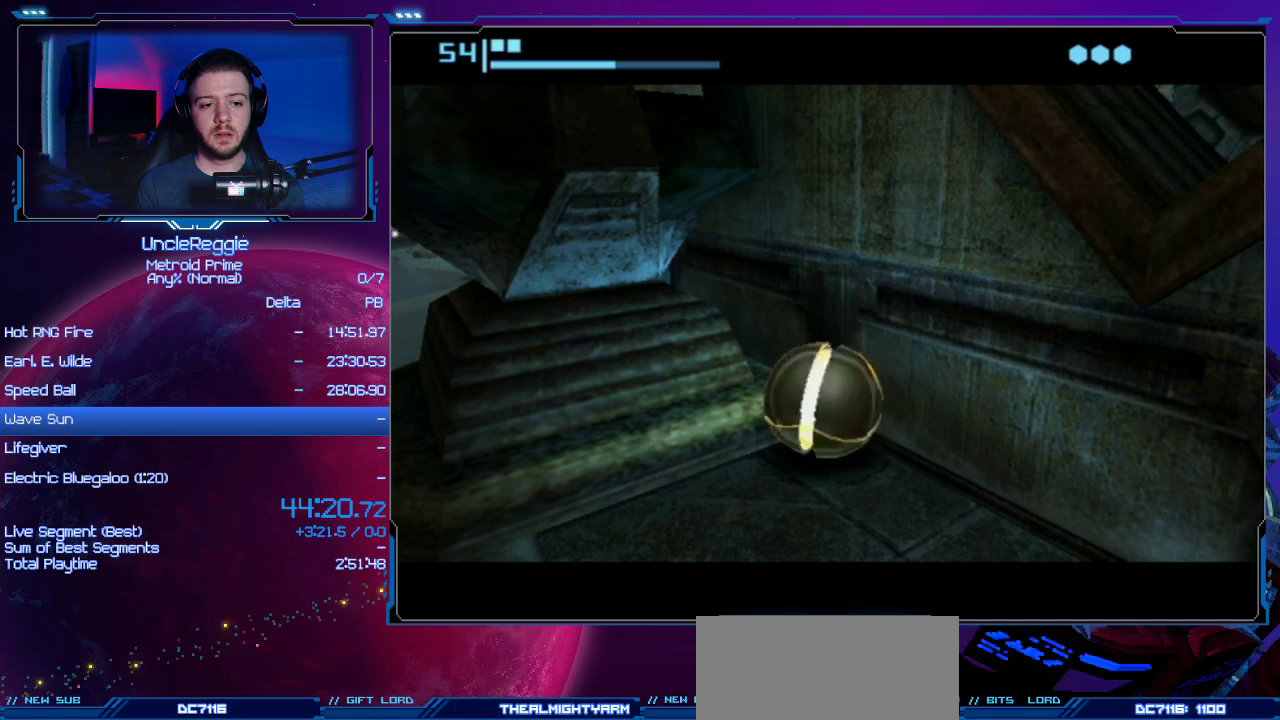
{"buttons": [], "left_stick": "down-left", "right_stick": "center", "events": []}
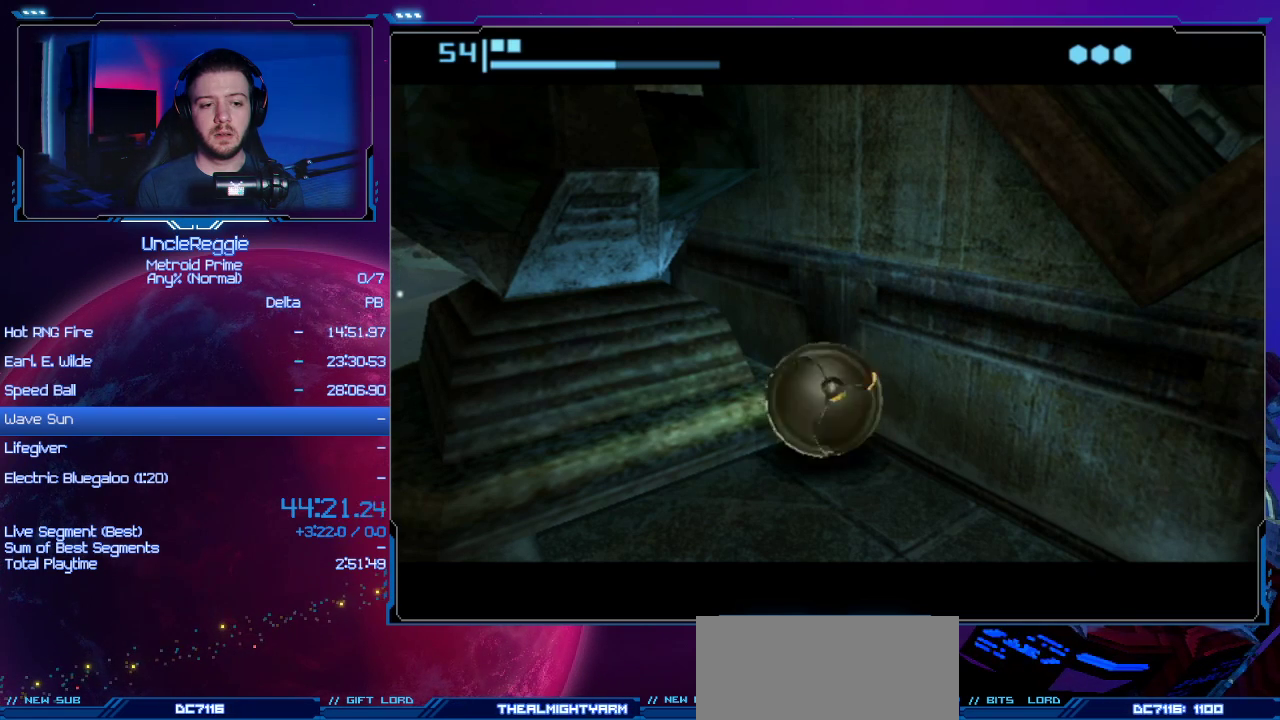
{"buttons": [], "left_stick": "down-left", "right_stick": "center", "events": []}
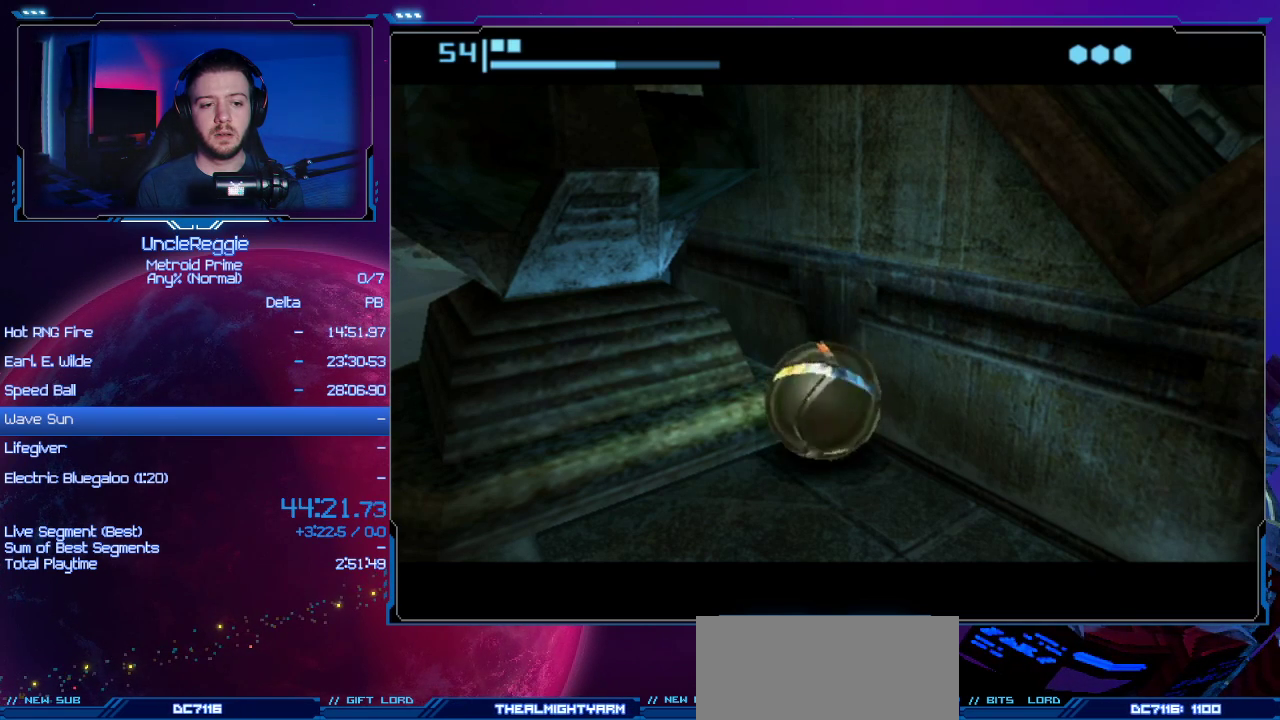
{"buttons": [], "left_stick": "down-left", "right_stick": "center", "events": []}
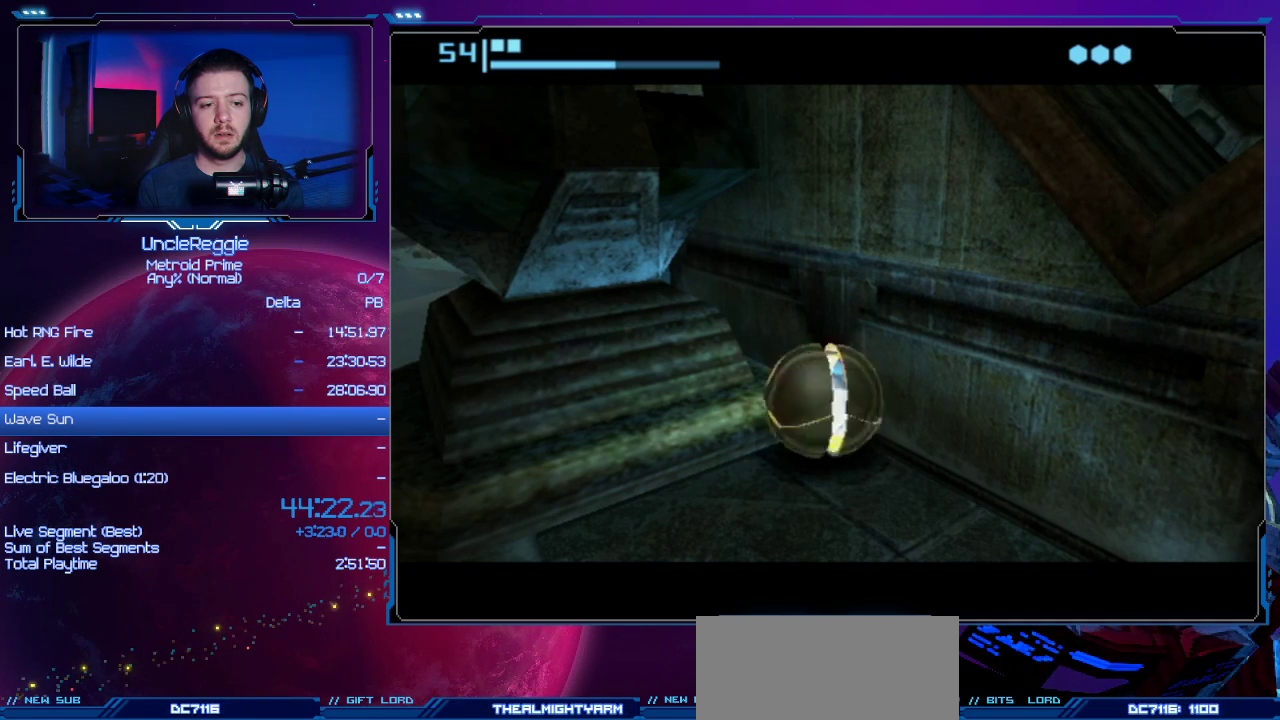
{"buttons": [], "left_stick": "down-left", "right_stick": "center", "events": []}
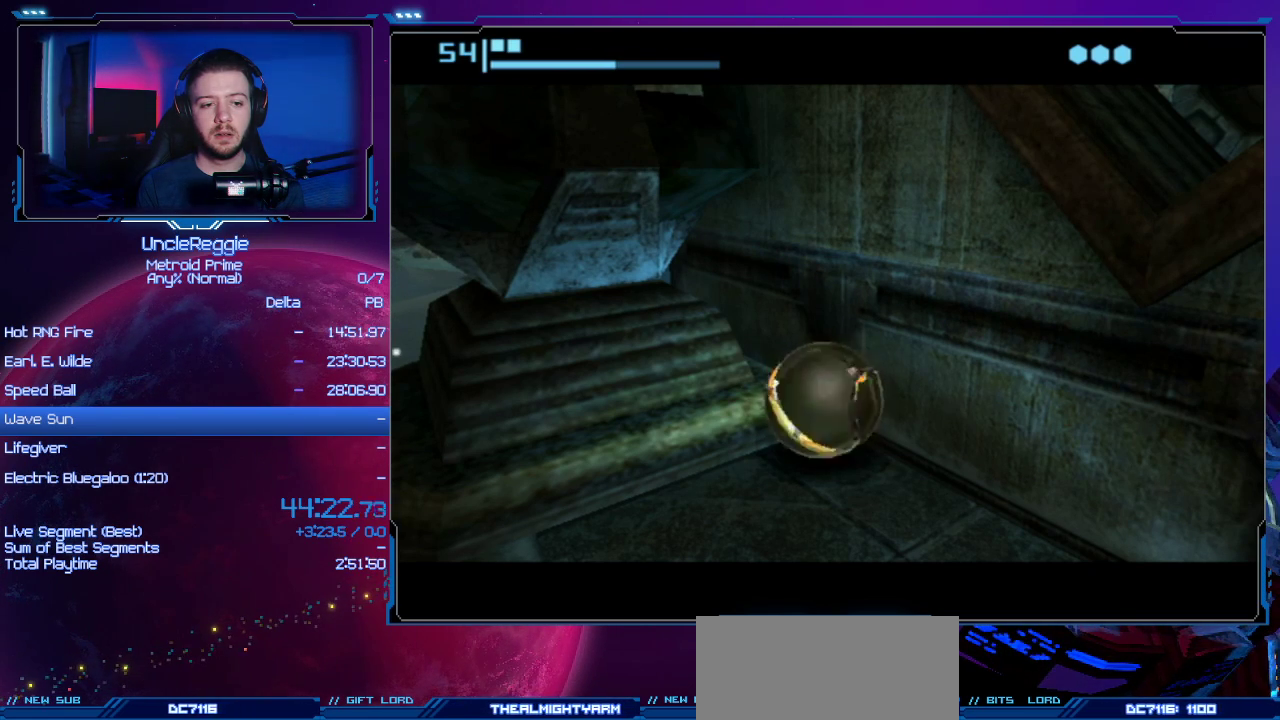
{"buttons": [], "left_stick": "center", "right_stick": "center", "events": [[184, "X", "down"], [267, "left_stick", "center"], [301, "X", "up"]]}
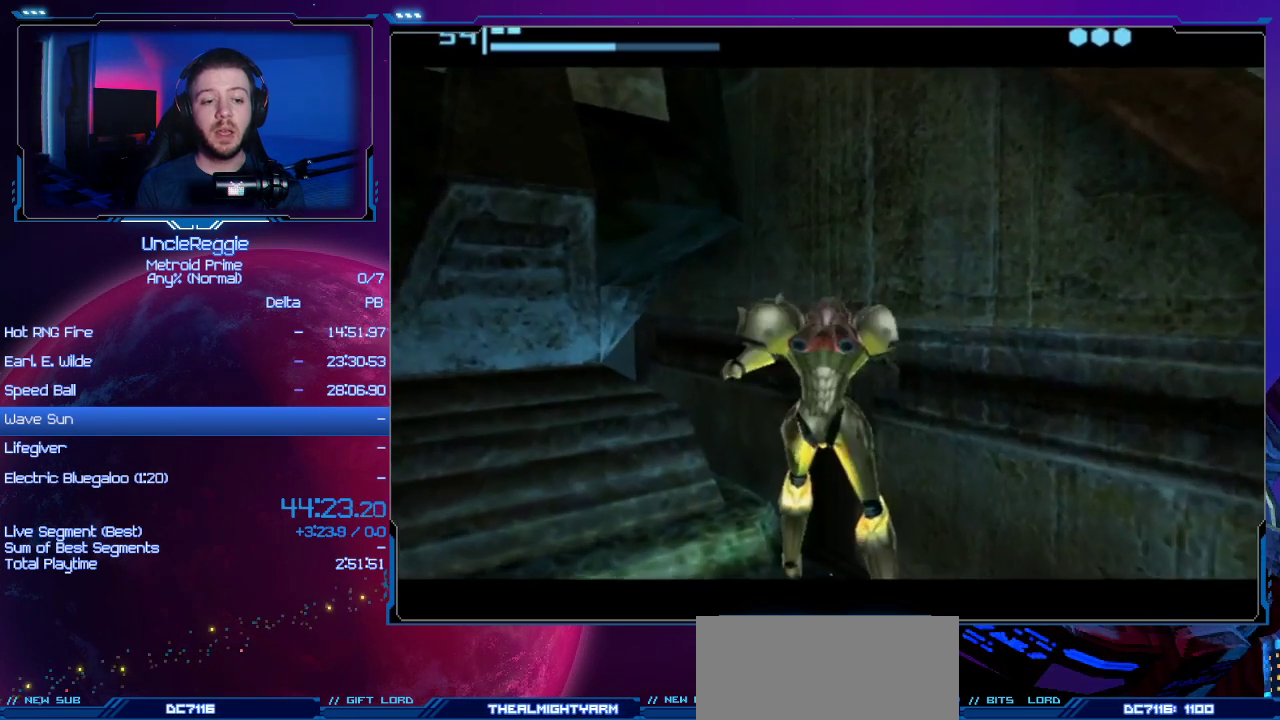
{"buttons": [], "left_stick": "down", "right_stick": "center", "events": [[417, "left_stick", "down"]]}
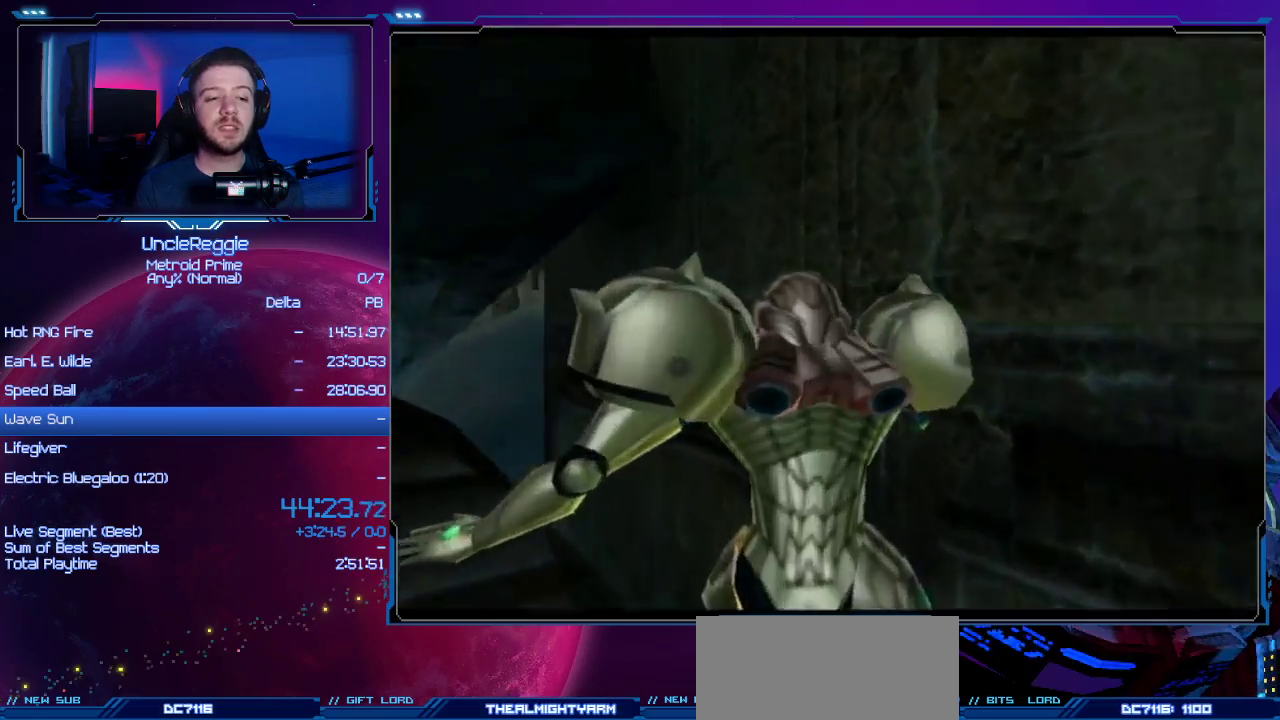
{"buttons": ["L1"], "left_stick": "down", "right_stick": "center", "events": [[67, "L1", "down"]]}
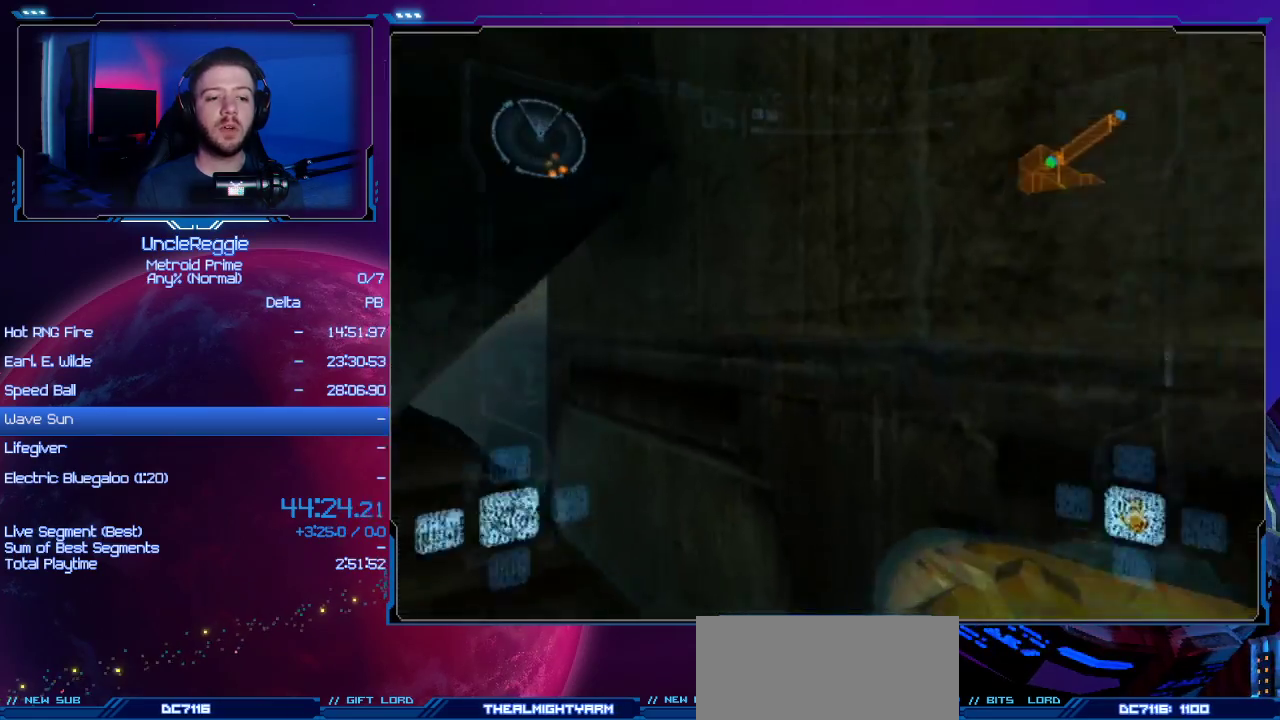
{"buttons": ["L1"], "left_stick": "right", "right_stick": "center", "events": [[317, "left_stick", "down-right"], [417, "left_stick", "right"]]}
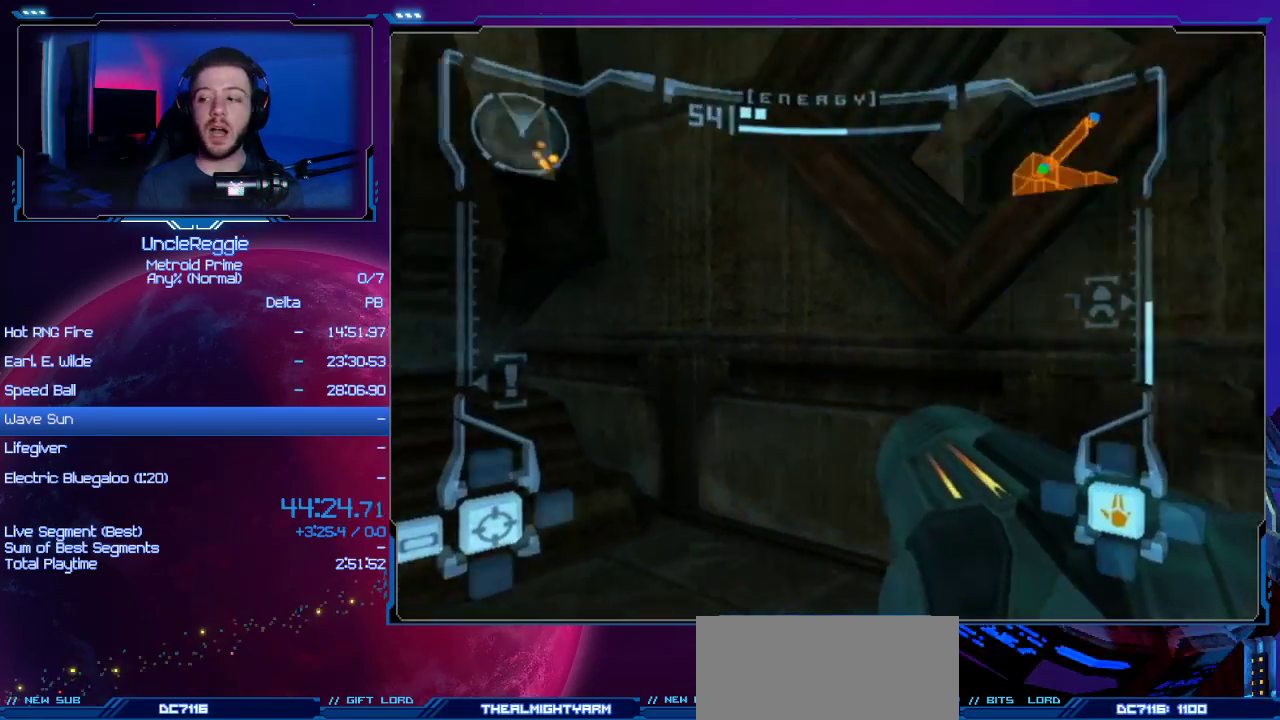
{"buttons": ["L1"], "left_stick": "down-left", "right_stick": "center", "events": [[217, "left_stick", "down-right"], [350, "left_stick", "down-left"]]}
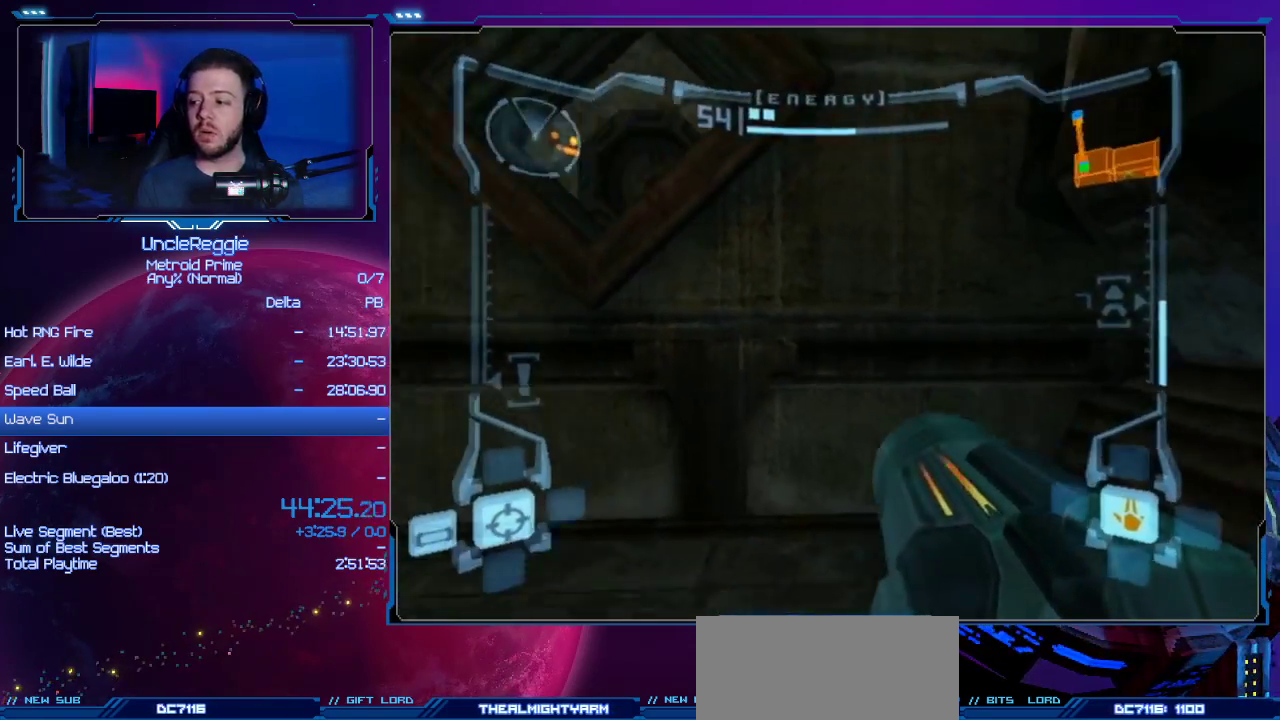
{"buttons": [], "left_stick": "down-left", "right_stick": "center", "events": [[67, "left_stick", "center"], [167, "L1", "up"], [284, "left_stick", "down-left"]]}
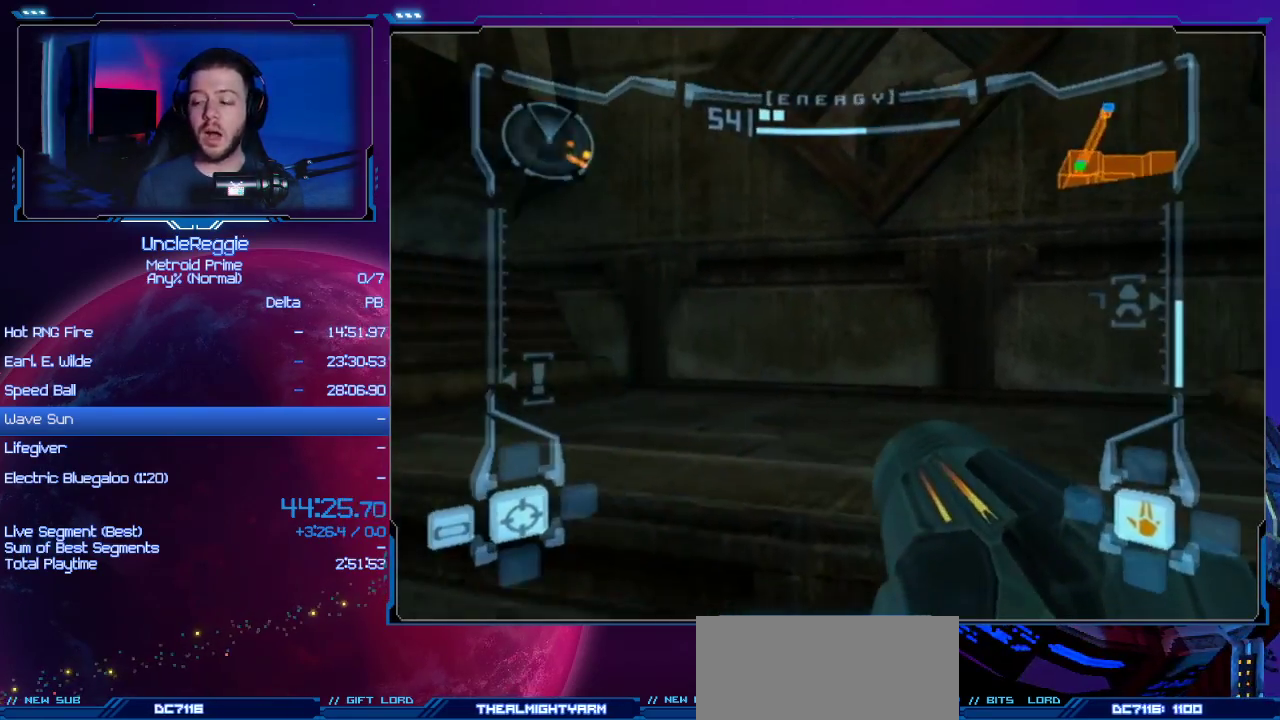
{"buttons": ["B", "L1"], "left_stick": "center", "right_stick": "center", "events": [[317, "left_stick", "left"], [350, "L1", "down"], [484, "B", "down"], [484, "left_stick", "center"]]}
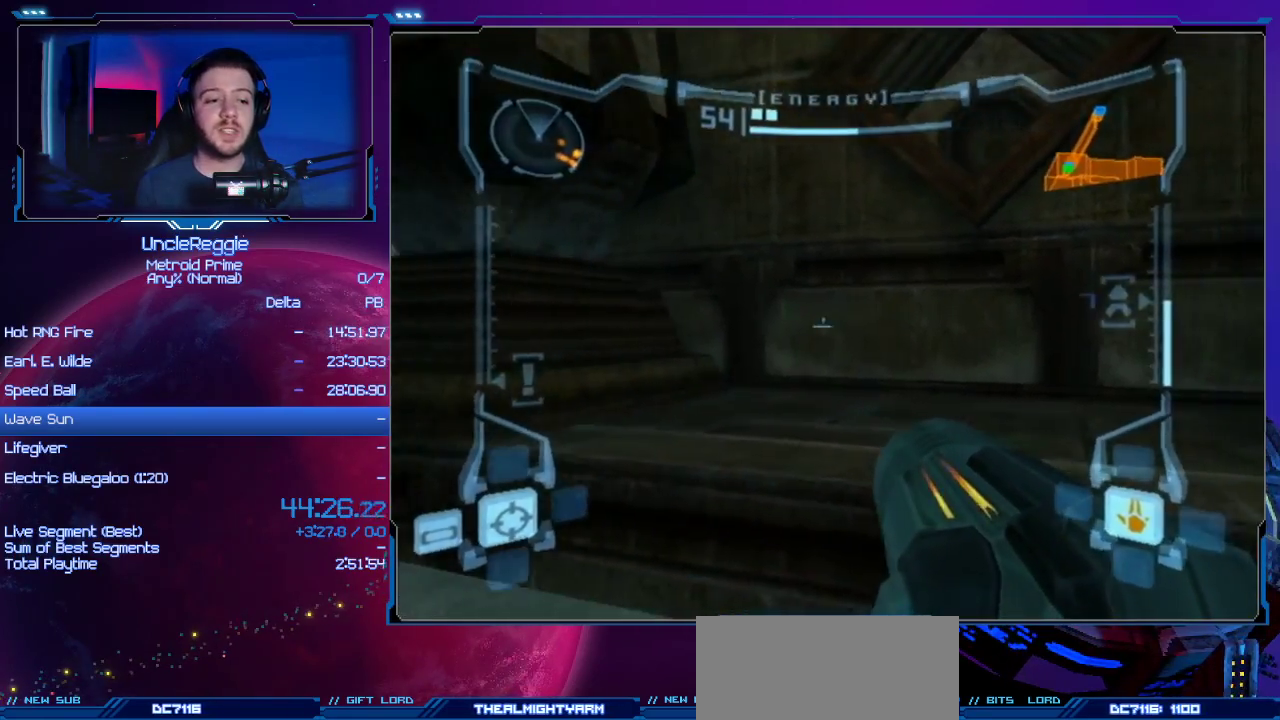
{"buttons": ["L1"], "left_stick": "up-right", "right_stick": "center", "events": [[67, "L1", "up"], [134, "B", "up"], [167, "left_stick", "left"], [351, "L1", "down"], [384, "left_stick", "up-right"]]}
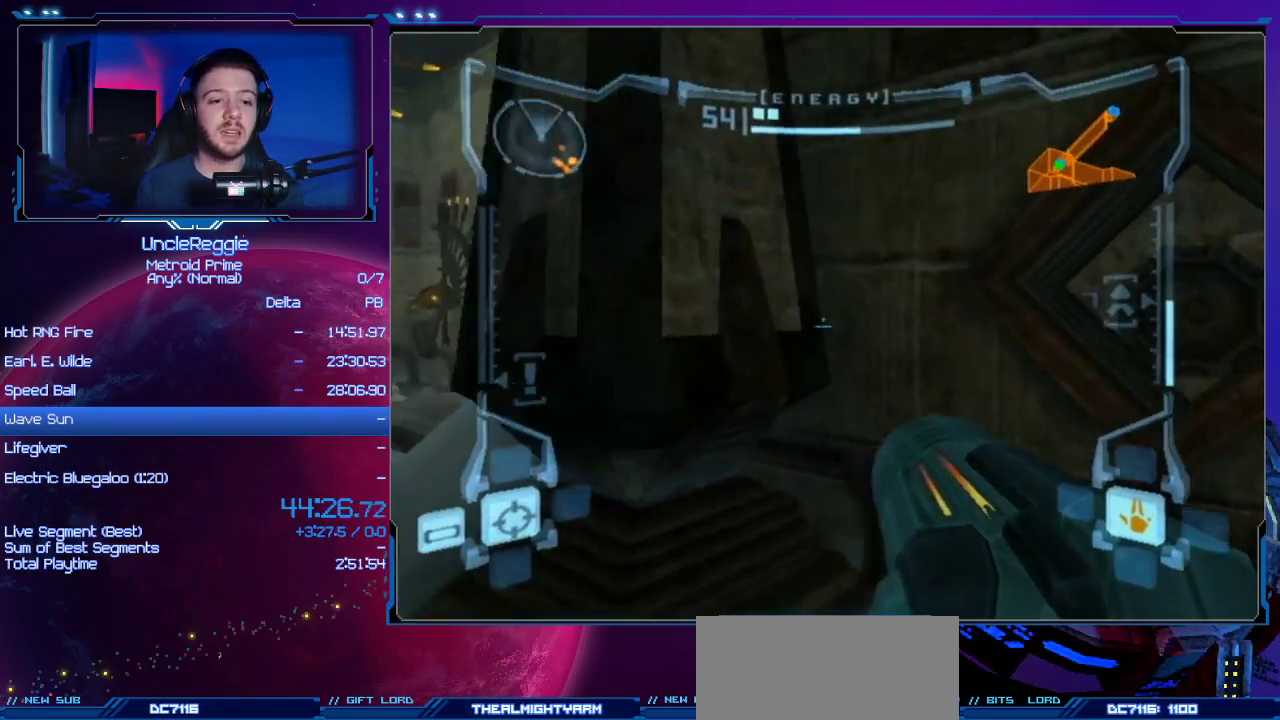
{"buttons": [], "left_stick": "left", "right_stick": "center", "events": [[267, "L1", "up"], [283, "left_stick", "center"], [417, "left_stick", "left"]]}
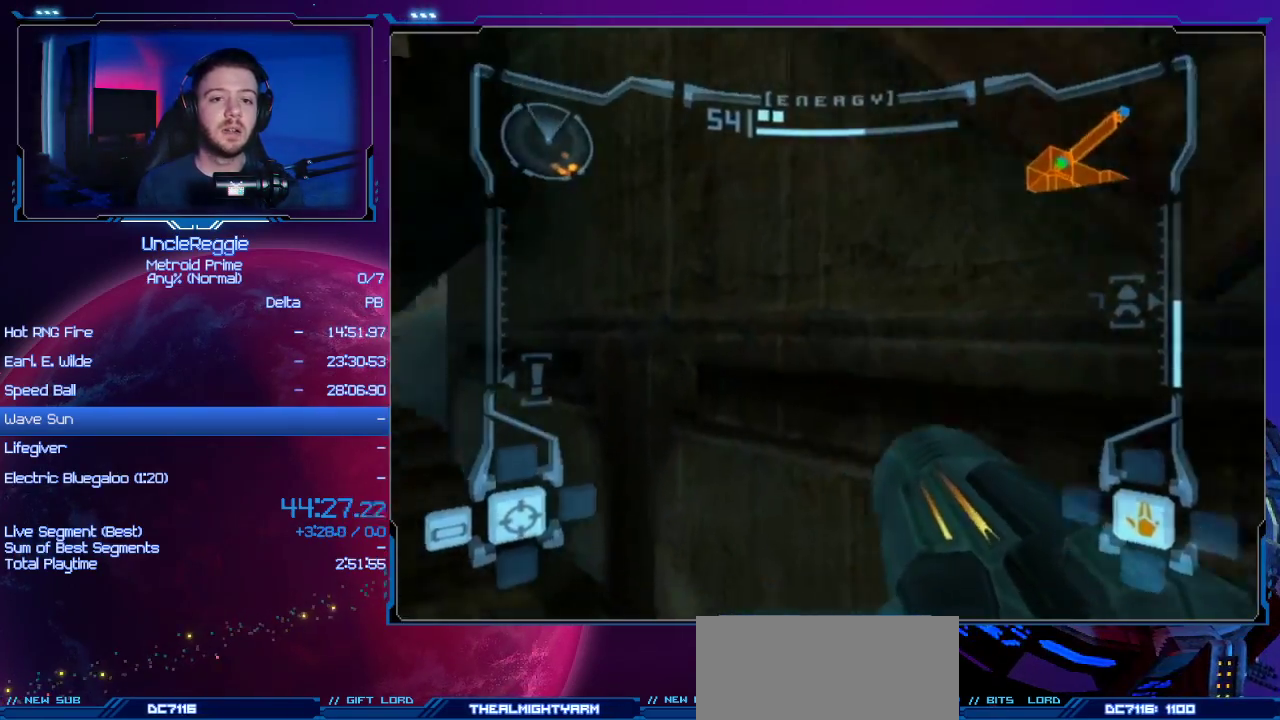
{"buttons": ["L1"], "left_stick": "up-left", "right_stick": "center", "events": [[67, "left_stick", "center"], [167, "L1", "down"], [201, "left_stick", "up-left"]]}
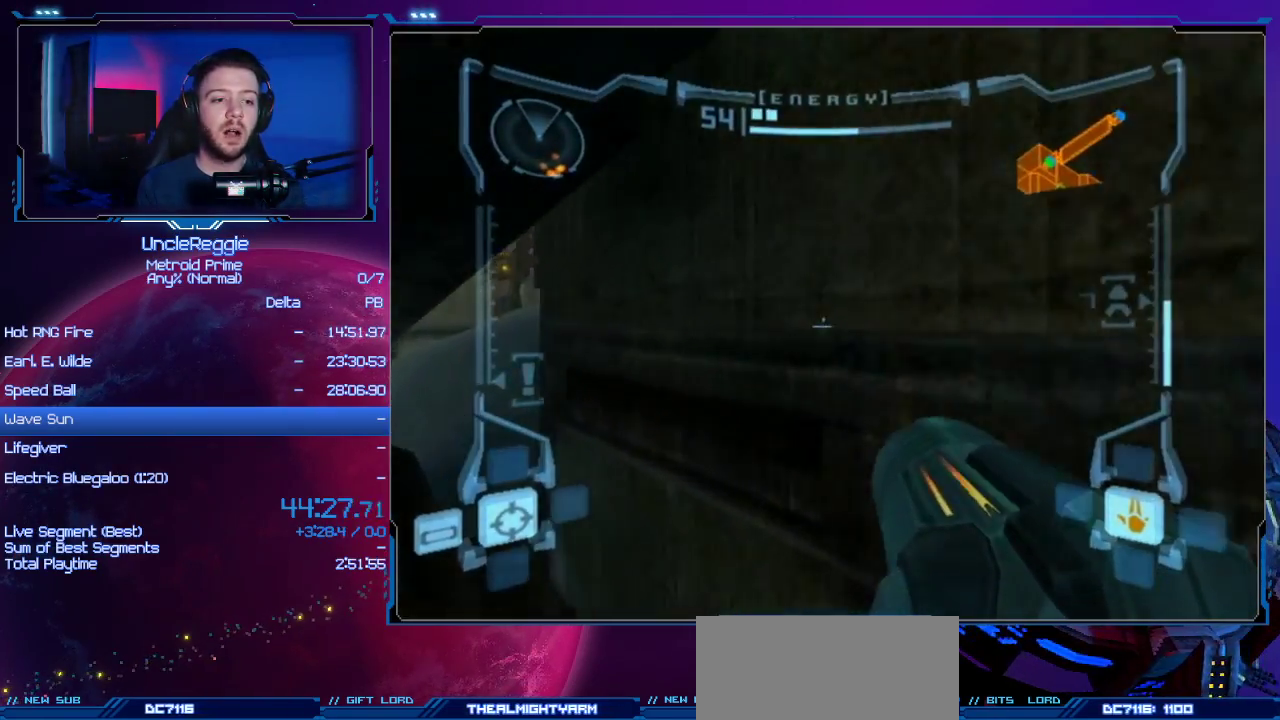
{"buttons": [], "left_stick": "up", "right_stick": "center", "events": [[133, "left_stick", "up"], [317, "L1", "up"]]}
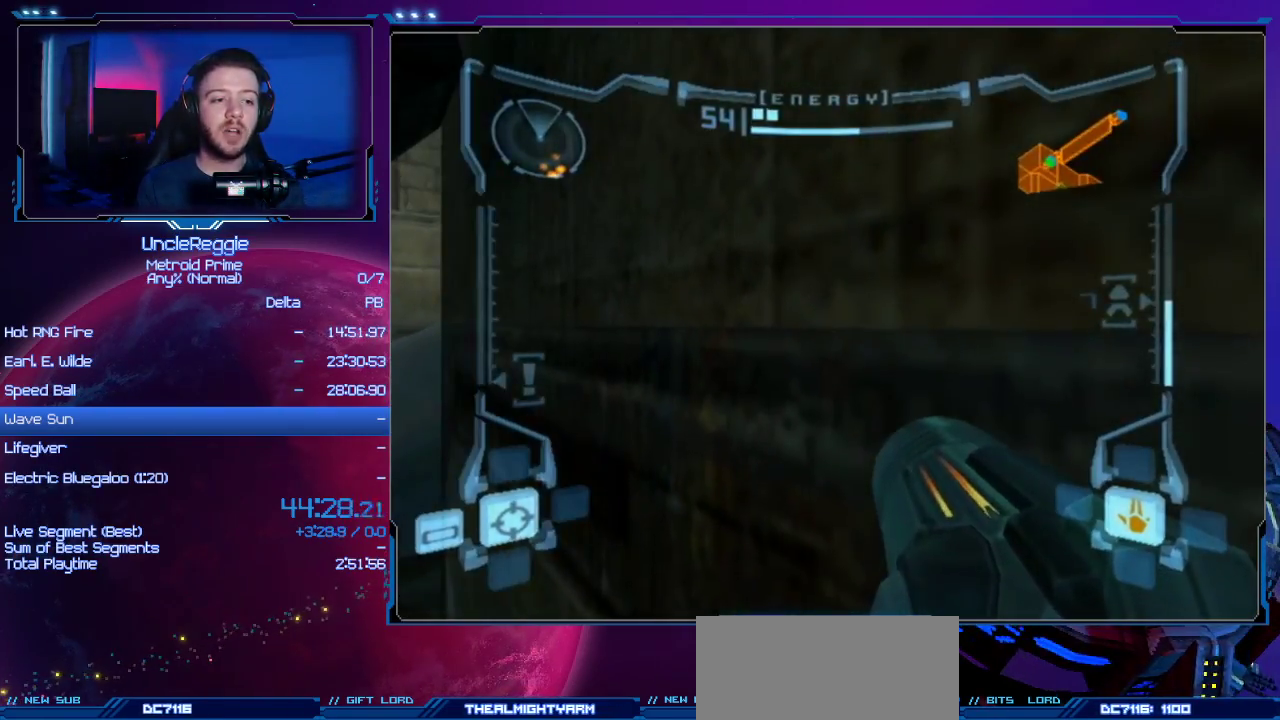
{"buttons": ["X"], "left_stick": "up", "right_stick": "center", "events": [[384, "X", "down"]]}
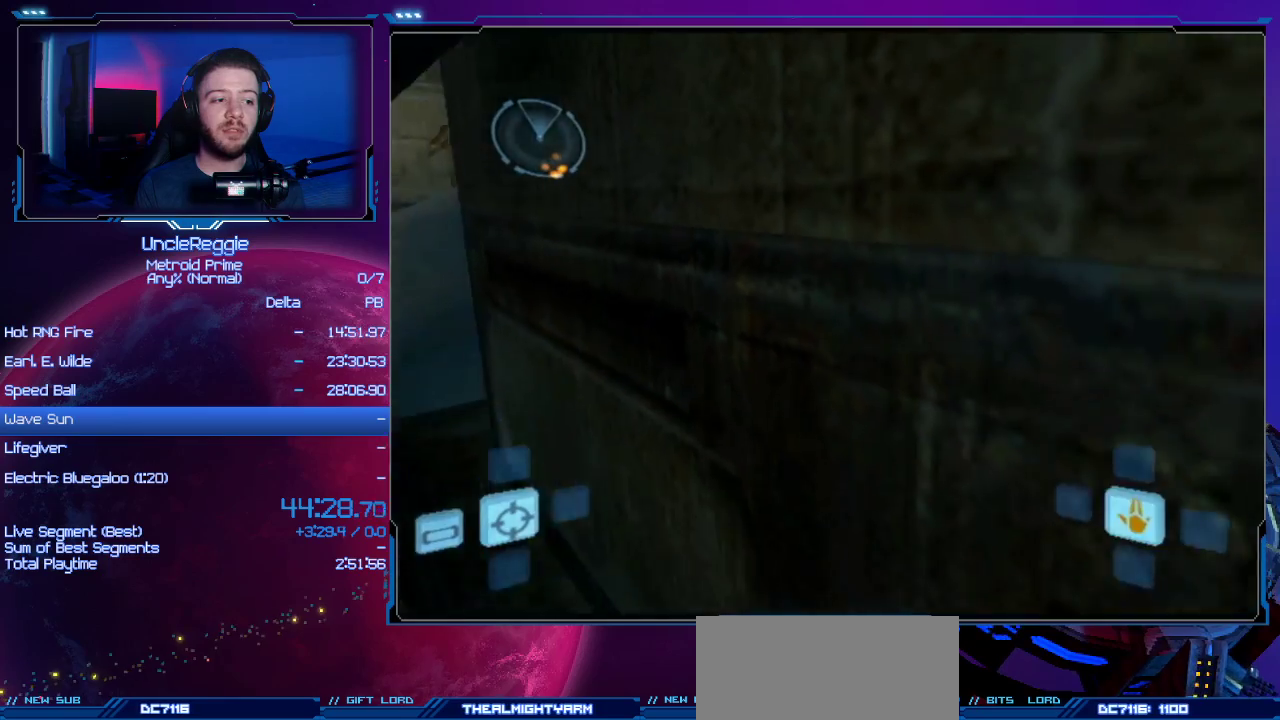
{"buttons": [], "left_stick": "down-left", "right_stick": "center", "events": [[33, "X", "up"], [67, "left_stick", "center"], [333, "left_stick", "down-left"]]}
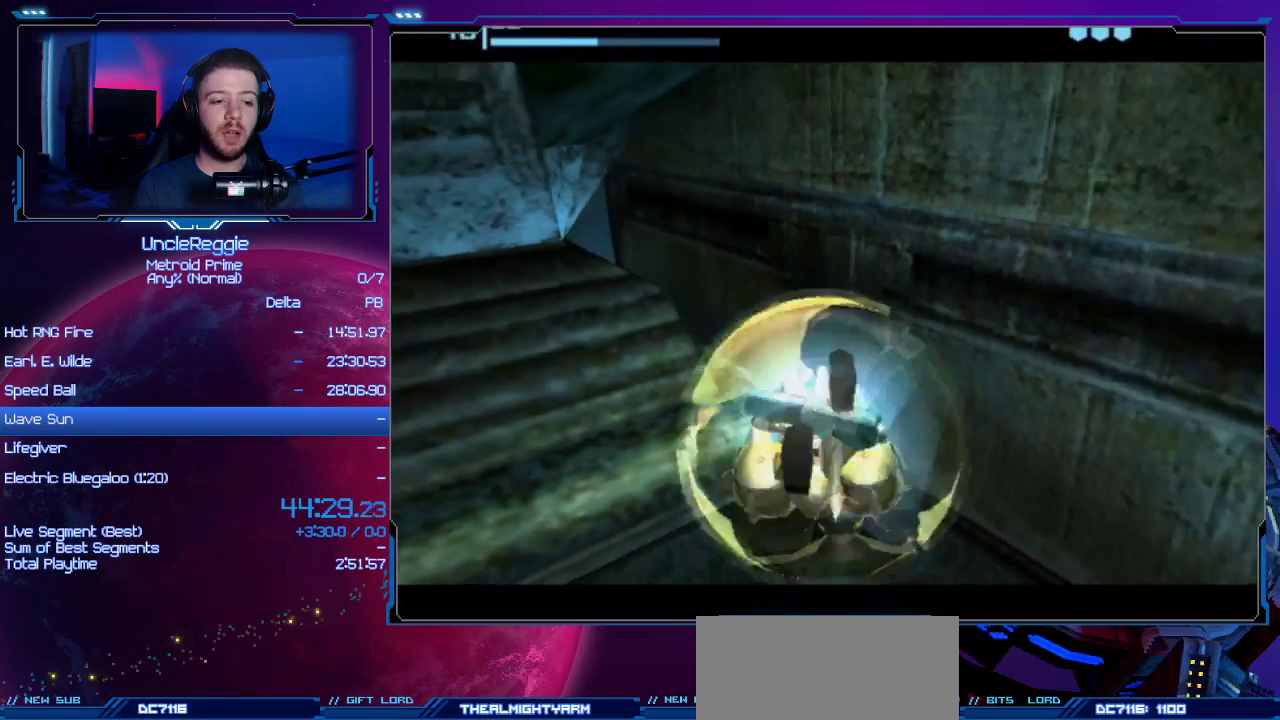
{"buttons": [], "left_stick": "down-left", "right_stick": "center", "events": []}
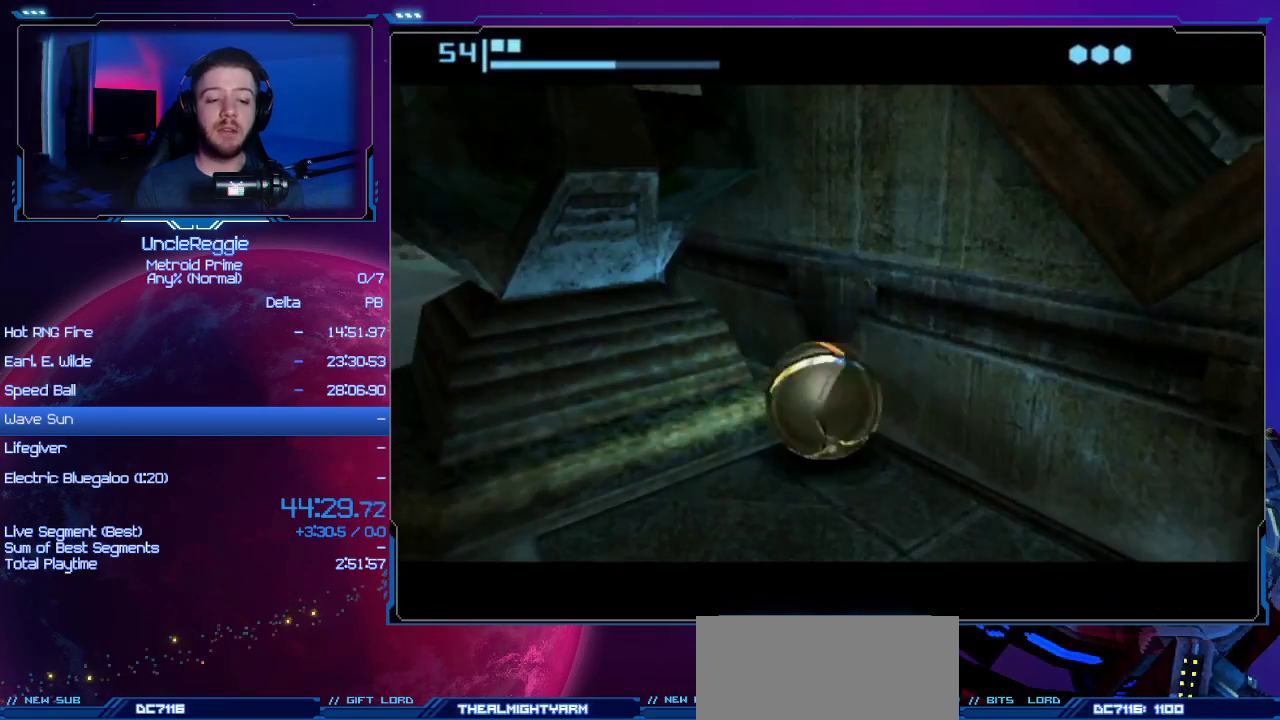
{"buttons": [], "left_stick": "down-left", "right_stick": "center", "events": []}
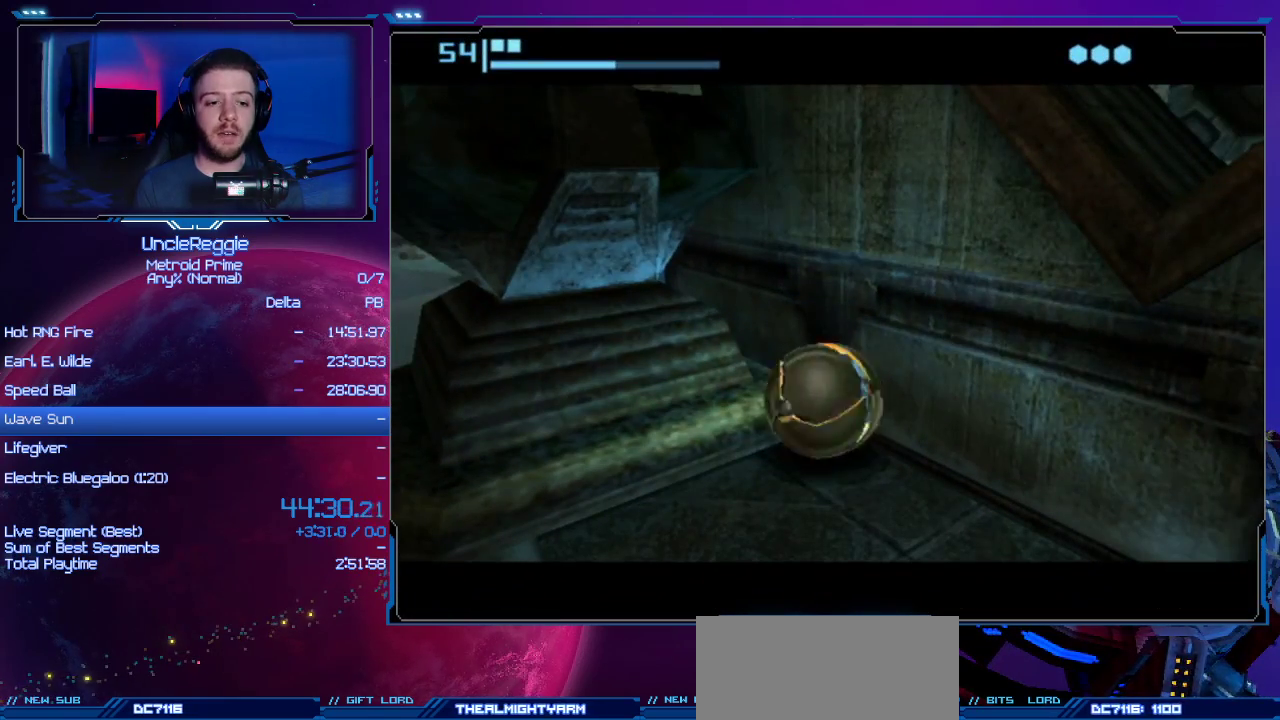
{"buttons": [], "left_stick": "down-left", "right_stick": "center", "events": []}
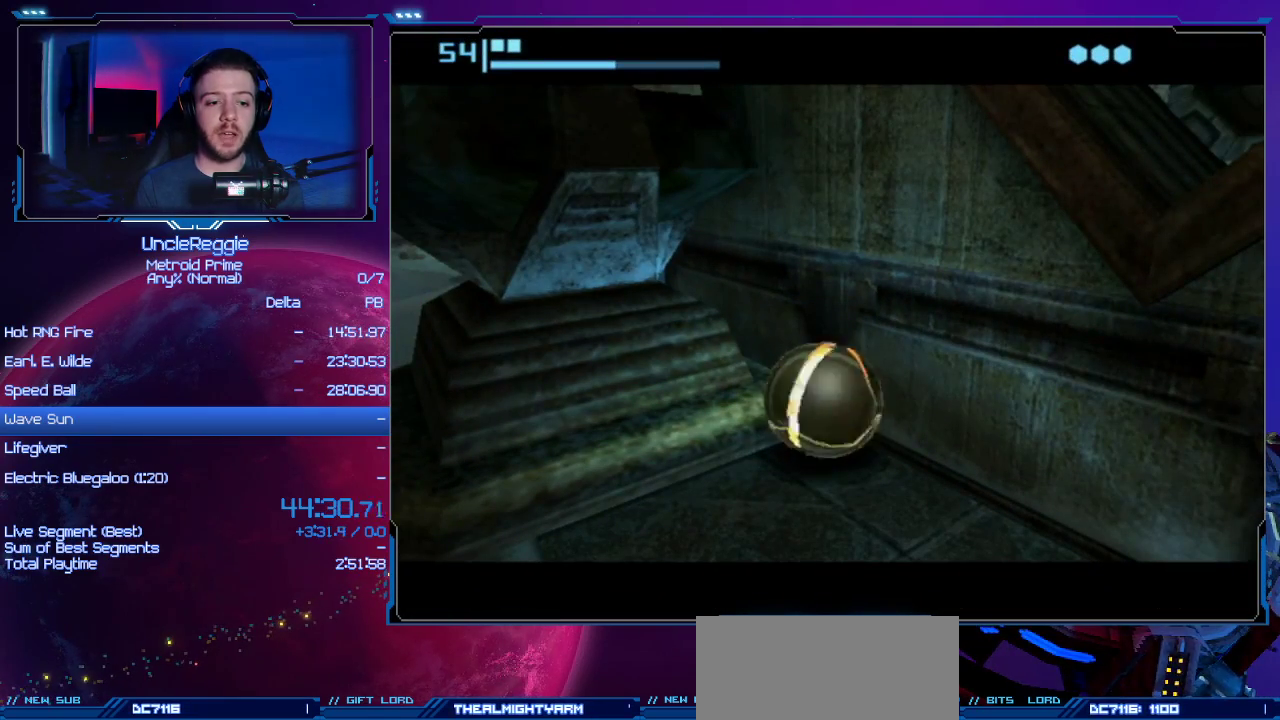
{"buttons": [], "left_stick": "down-left", "right_stick": "center", "events": []}
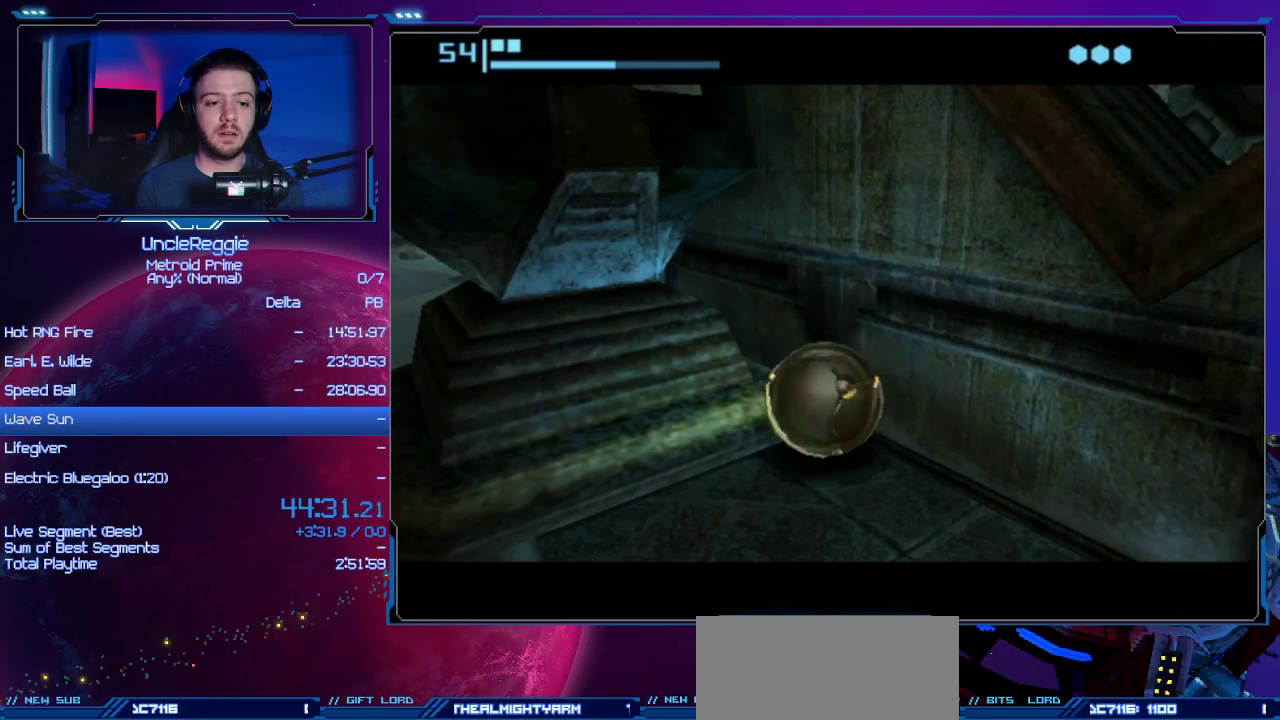
{"buttons": [], "left_stick": "down-left", "right_stick": "center", "events": []}
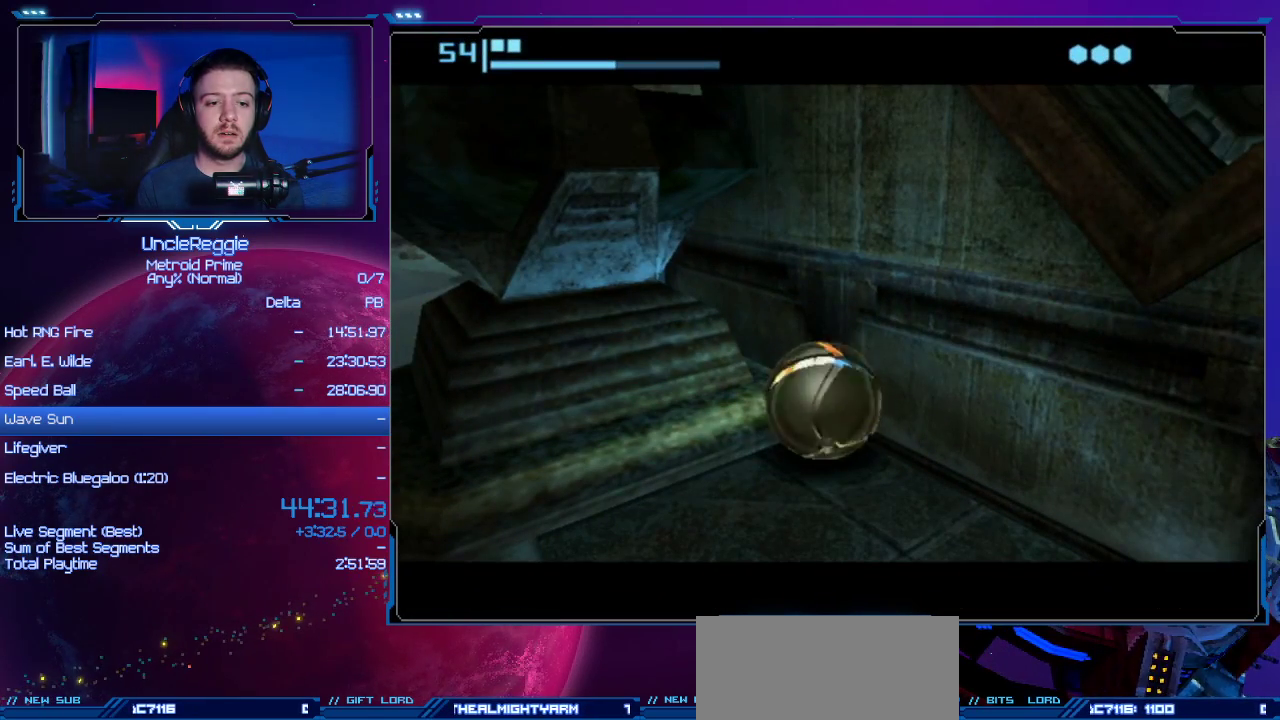
{"buttons": [], "left_stick": "down-left", "right_stick": "center", "events": []}
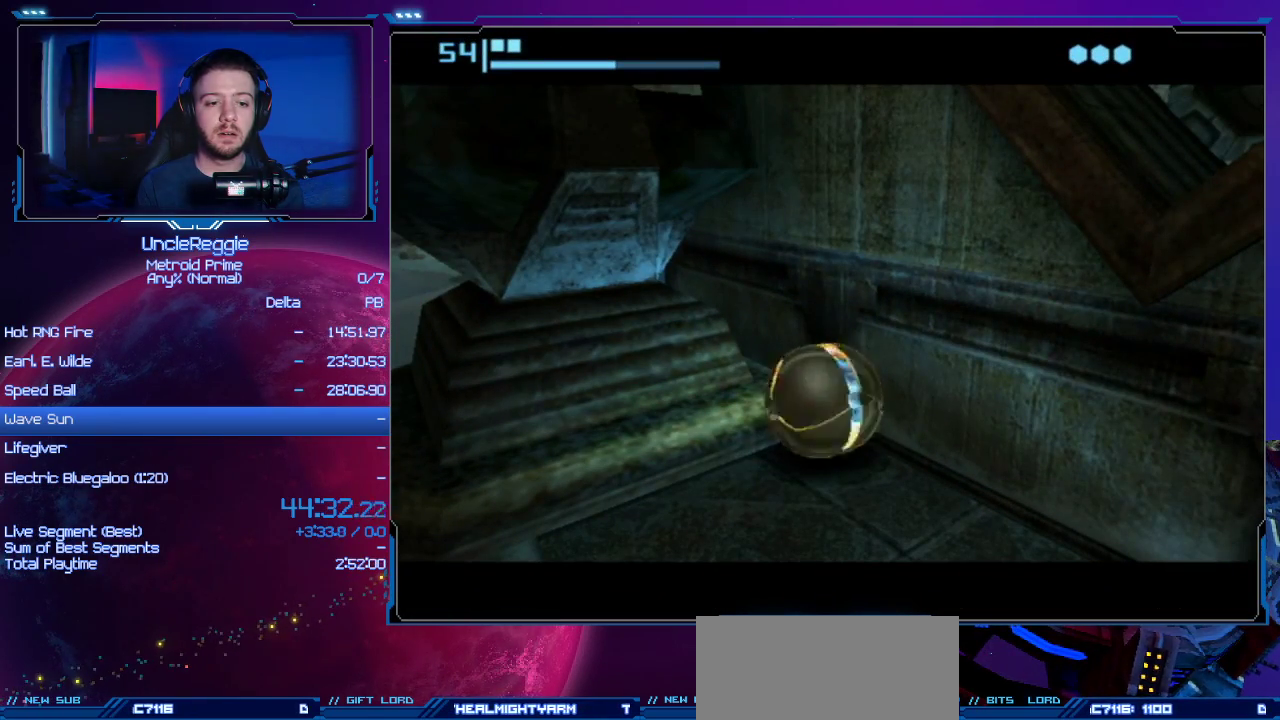
{"buttons": [], "left_stick": "down-left", "right_stick": "center", "events": []}
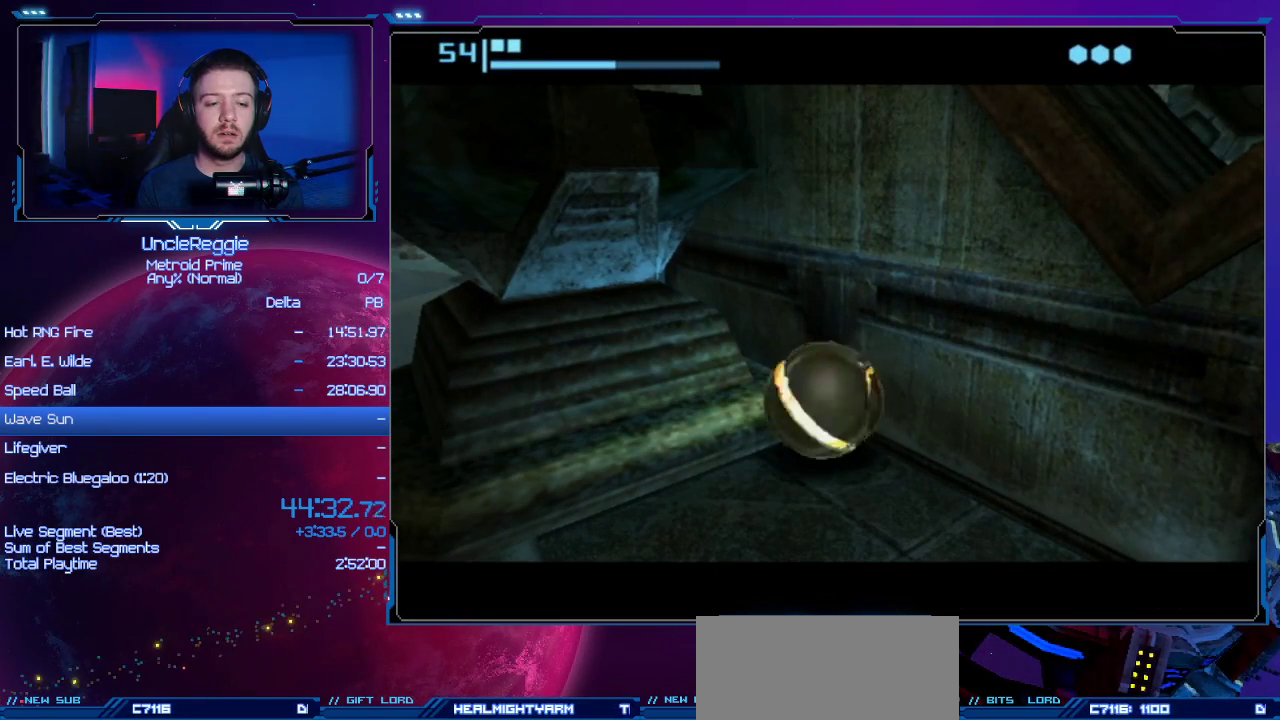
{"buttons": [], "left_stick": "down-left", "right_stick": "center", "events": []}
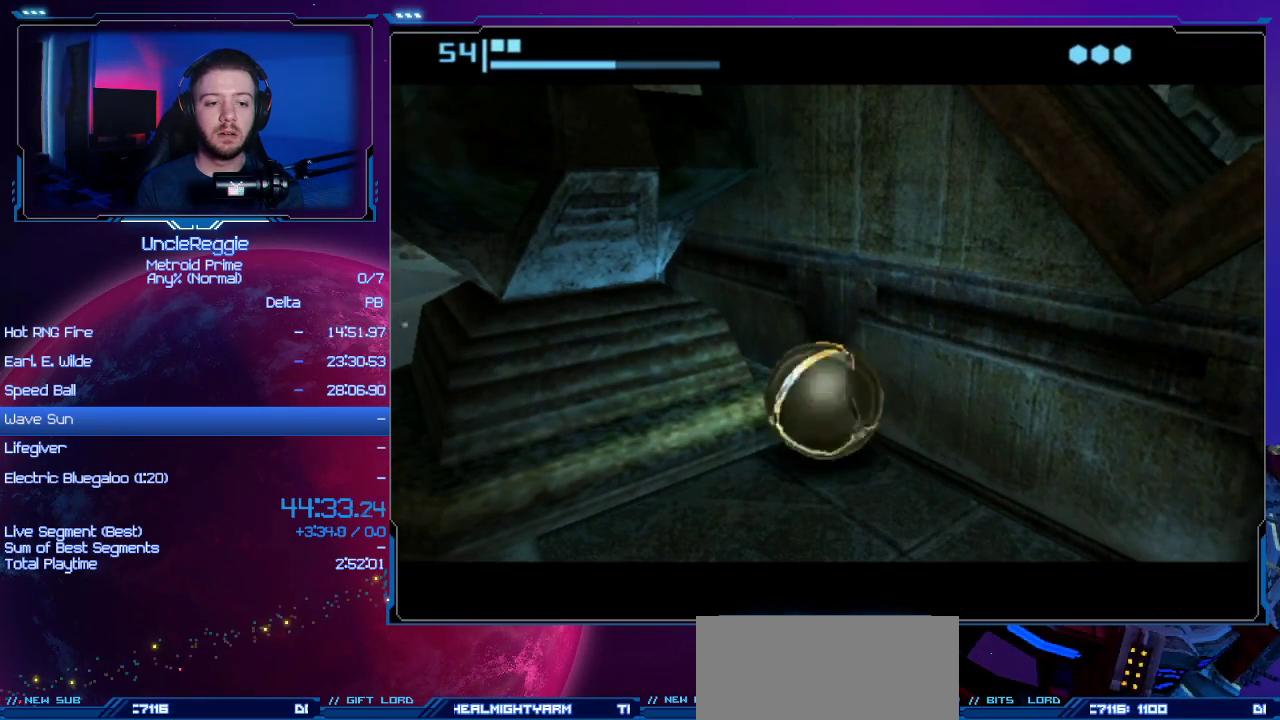
{"buttons": [], "left_stick": "down-left", "right_stick": "center", "events": []}
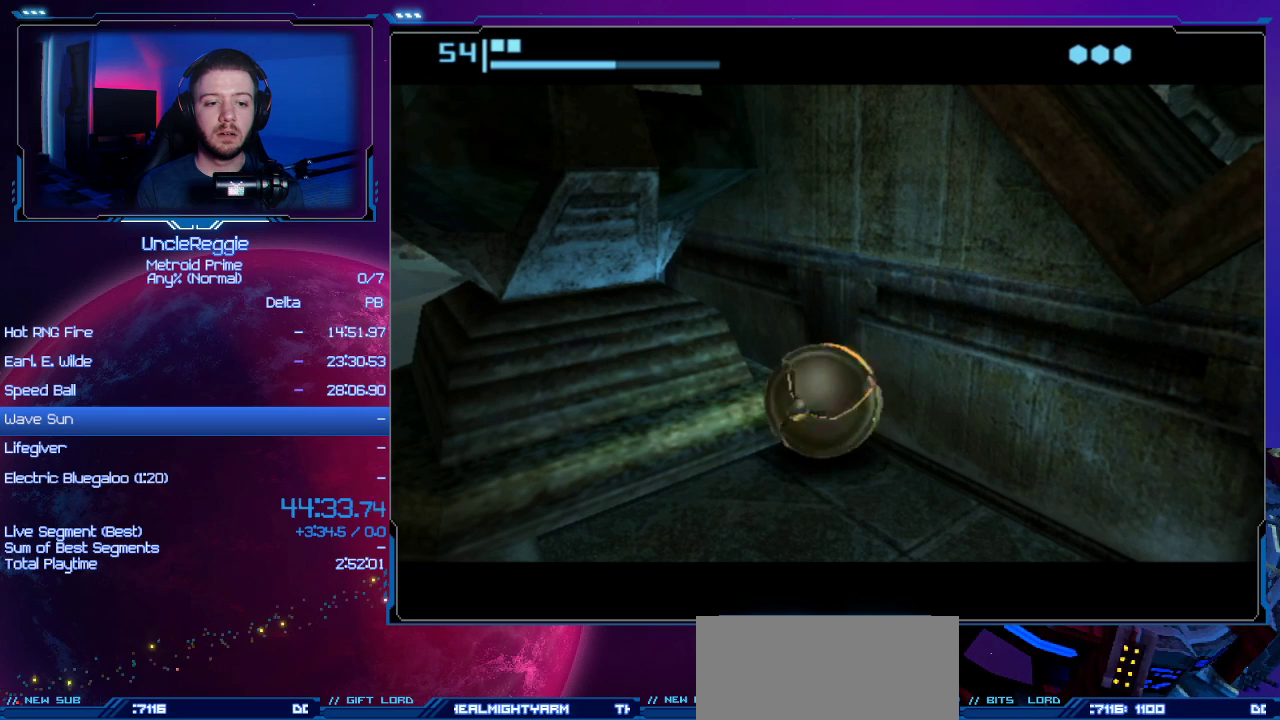
{"buttons": ["START"], "left_stick": "down-left", "right_stick": "center", "events": [[333, "START", "down"]]}
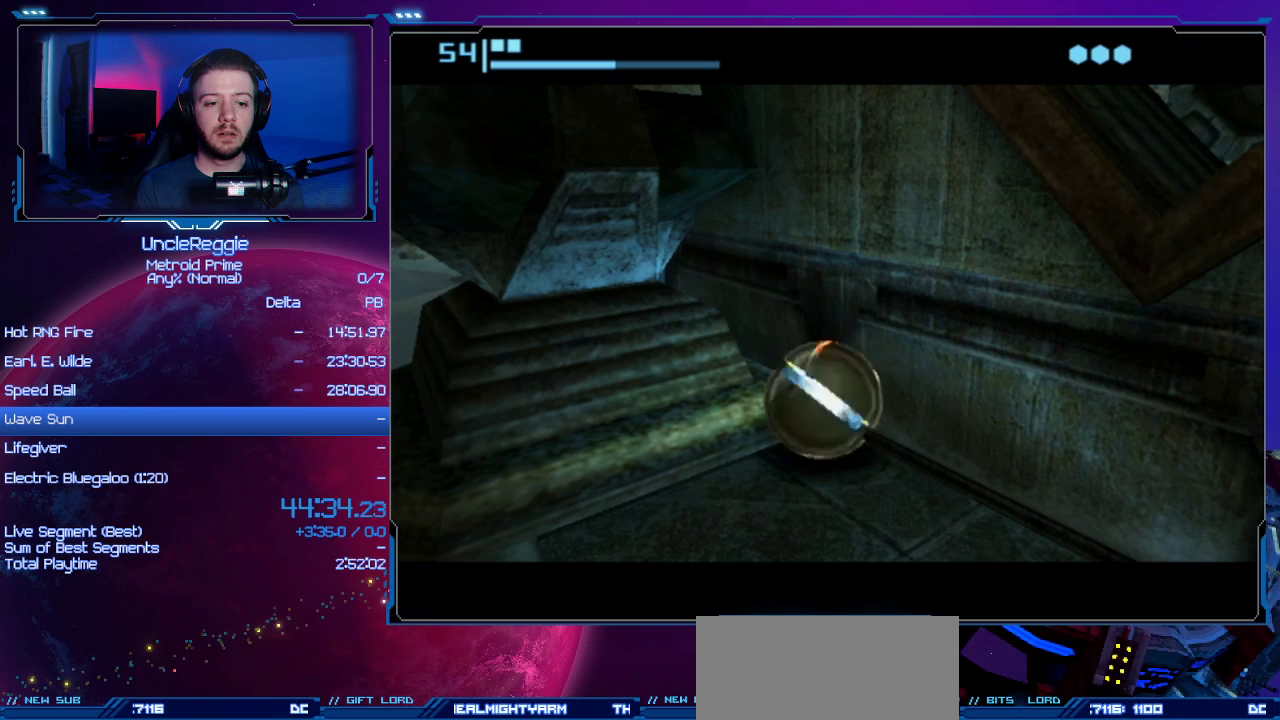
{"buttons": [], "left_stick": "down-left", "right_stick": "center", "events": [[34, "START", "up"]]}
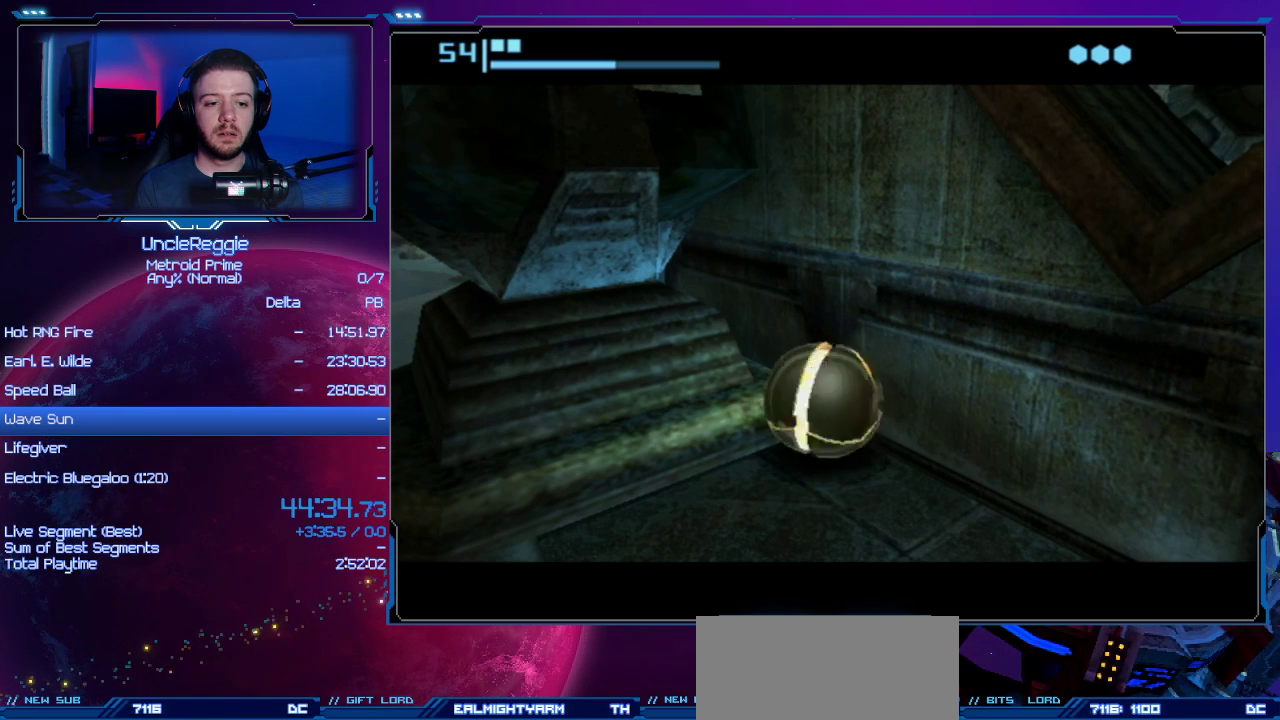
{"buttons": [], "left_stick": "down-left", "right_stick": "center", "events": []}